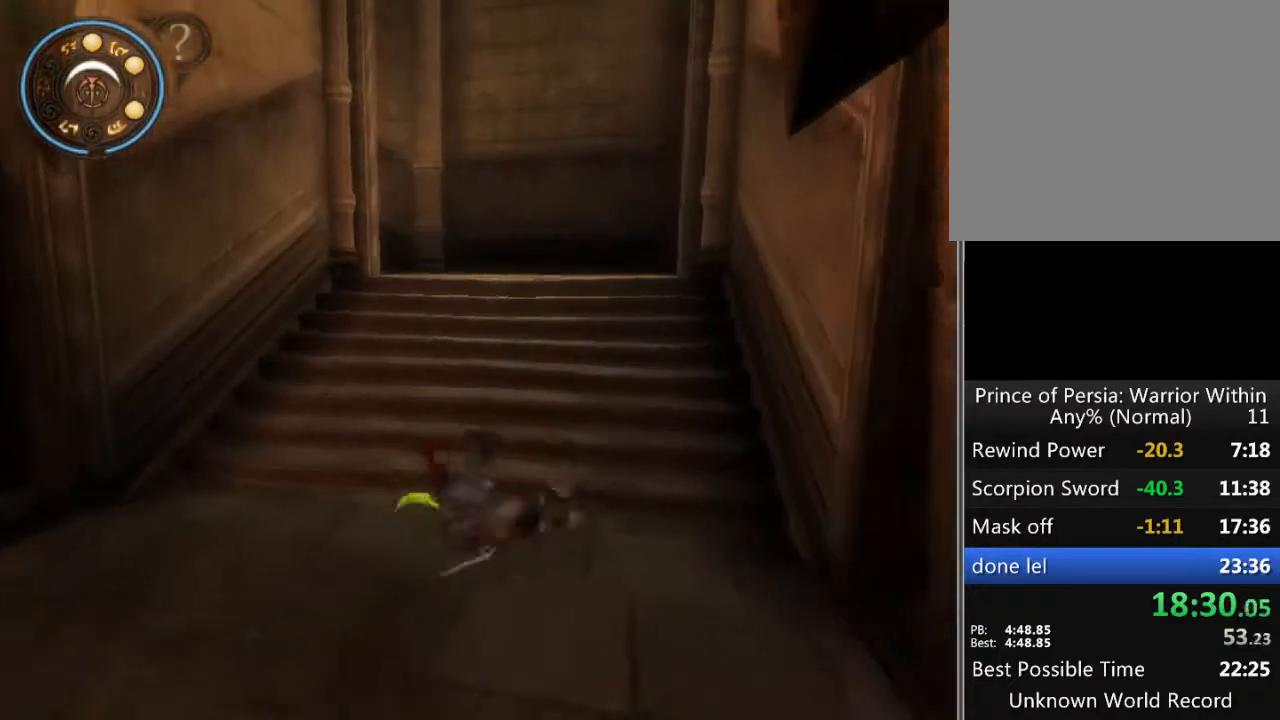
Gameplay with a controller (Xbox layout); each line is a JSON object with the inputs held at the frame after it. "events" lists button and stick changes between this image and that frame as [ms after this image, input, new state], when the widget could be followed in between. Not read: L1 L2 L3 R1 R2 R3.
{"buttons": ["A"], "left_stick": "up", "right_stick": "center", "events": [[67, "A", "up"], [133, "A", "down"], [167, "A", "up"], [267, "A", "down"], [333, "A", "up"], [400, "A", "down"]]}
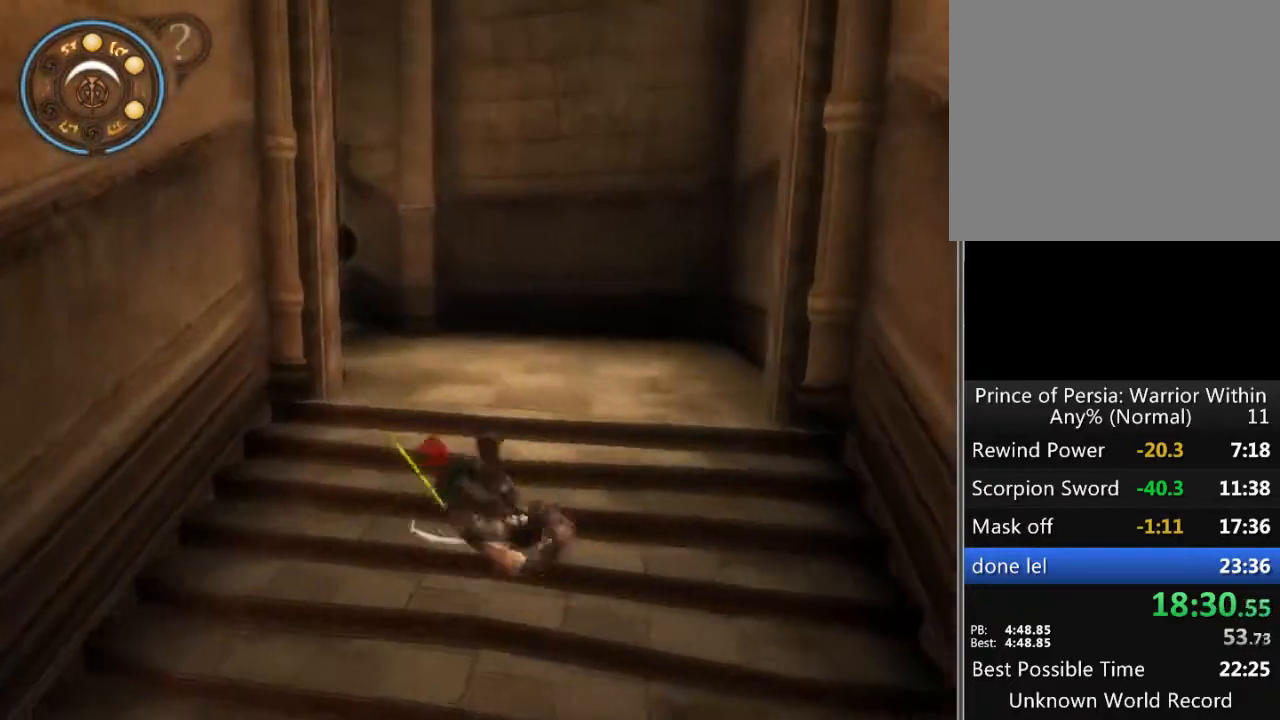
{"buttons": [], "left_stick": "up", "right_stick": "center", "events": [[67, "A", "up"], [200, "right_stick", "right"], [300, "right_stick", "center"], [467, "B", "down"], [500, "B", "up"]]}
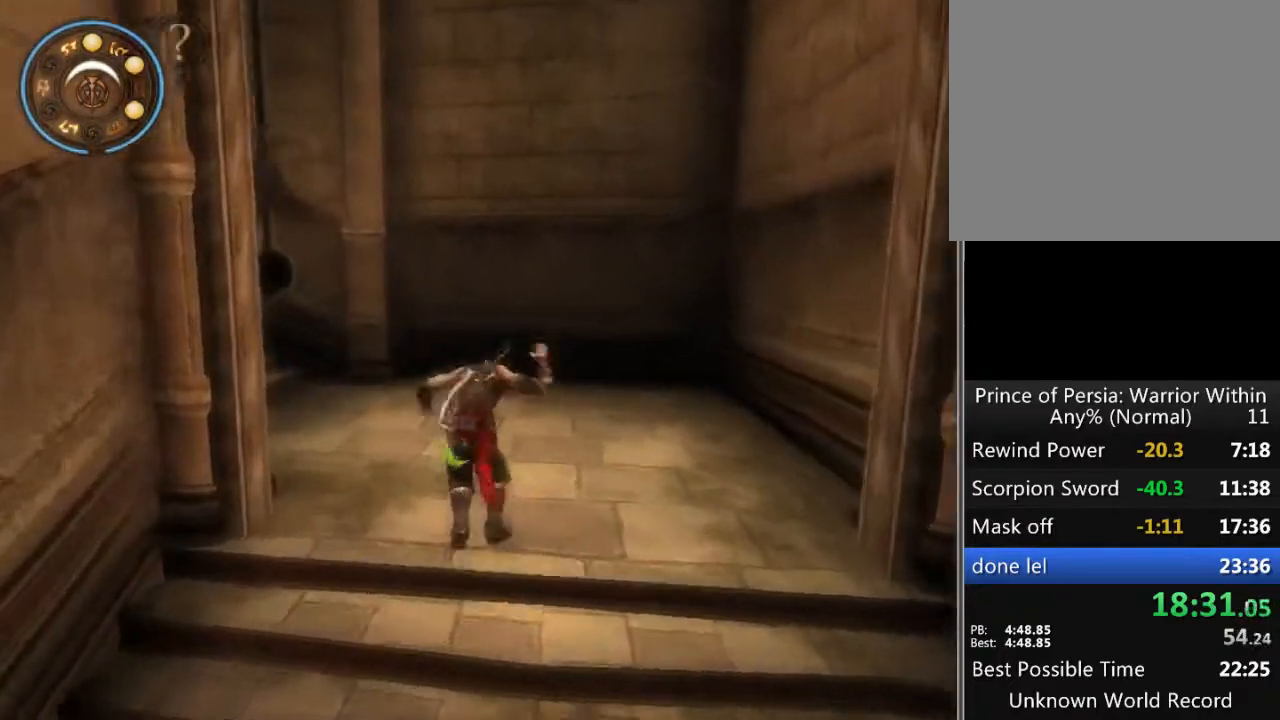
{"buttons": [], "left_stick": "up", "right_stick": "center", "events": []}
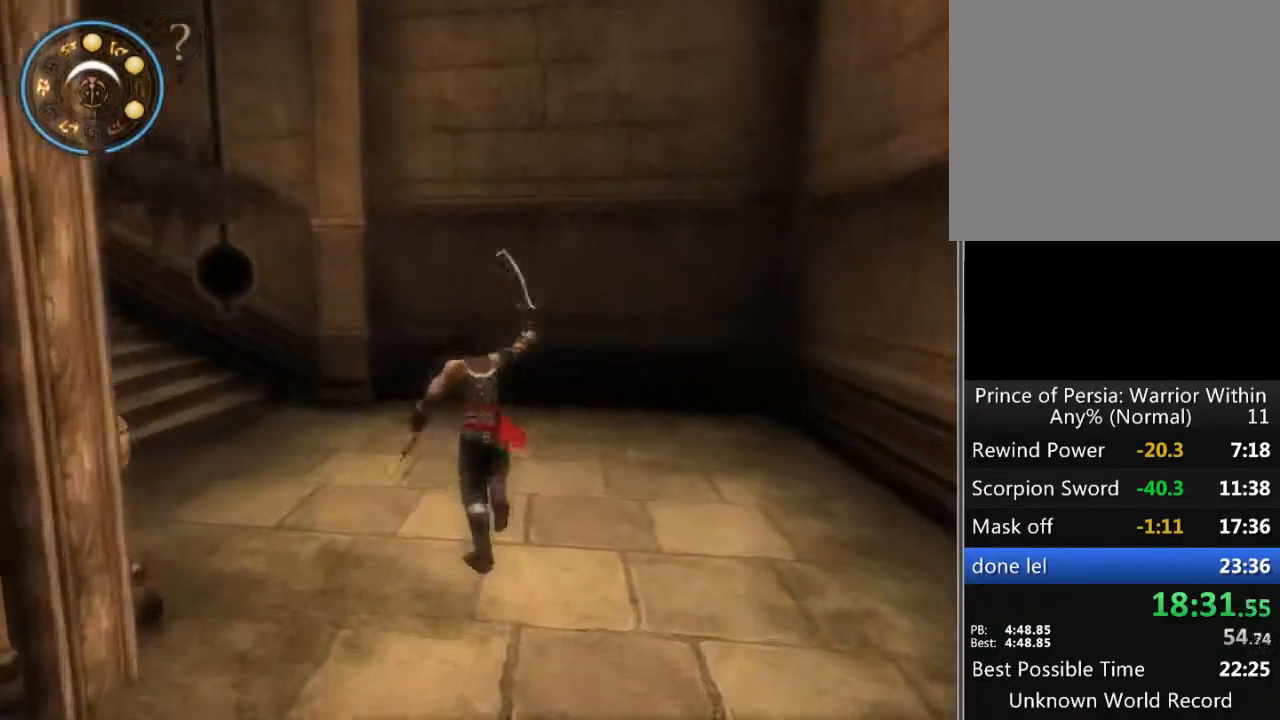
{"buttons": ["A"], "left_stick": "left", "right_stick": "center", "events": [[200, "left_stick", "center"], [300, "left_stick", "left"], [367, "A", "down"], [433, "A", "up"], [500, "A", "down"]]}
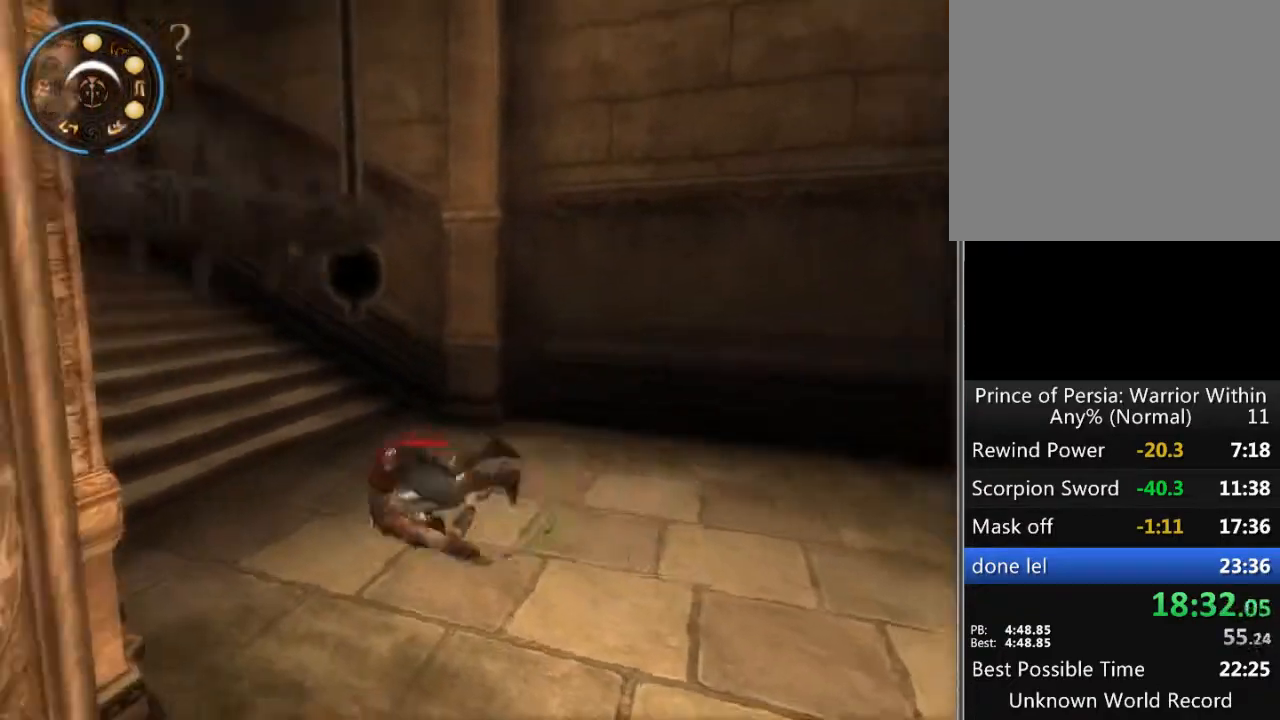
{"buttons": [], "left_stick": "up-left", "right_stick": "center", "events": [[67, "left_stick", "up-left"], [100, "A", "up"], [133, "A", "down"], [200, "A", "up"], [267, "A", "down"], [367, "A", "up"], [433, "A", "down"], [500, "A", "up"]]}
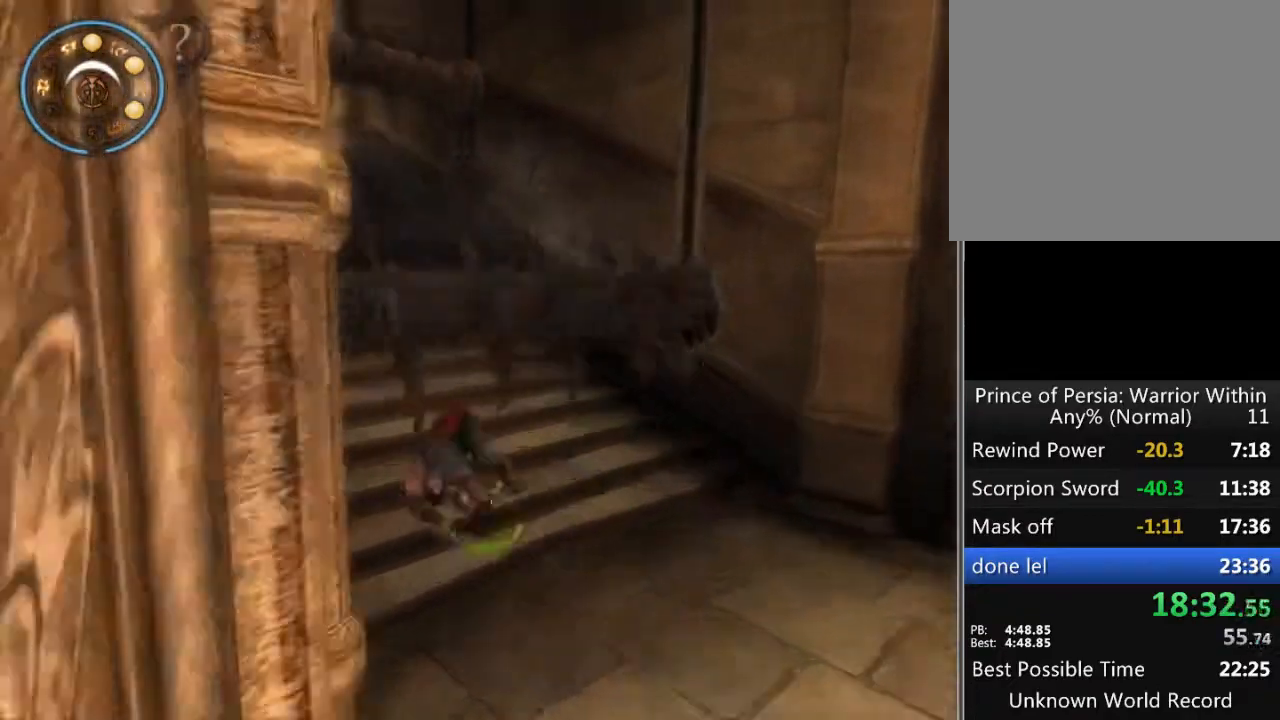
{"buttons": [], "left_stick": "up-left", "right_stick": "center", "events": [[67, "A", "down"], [167, "A", "up"], [233, "A", "down"], [300, "A", "up"], [400, "A", "down"], [467, "A", "up"]]}
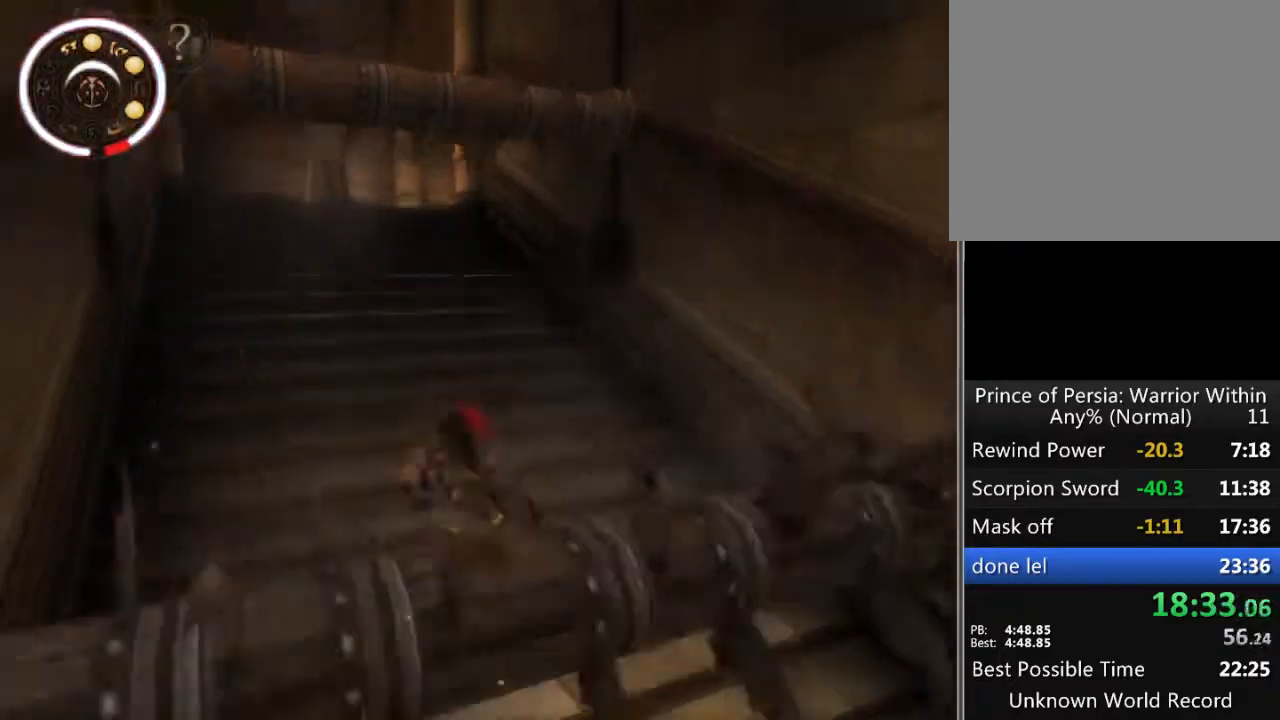
{"buttons": ["A"], "left_stick": "up", "right_stick": "center", "events": [[33, "A", "down"], [100, "A", "up"], [100, "left_stick", "up"], [167, "A", "down"], [233, "A", "up"], [333, "A", "down"], [367, "A", "up"], [467, "A", "down"]]}
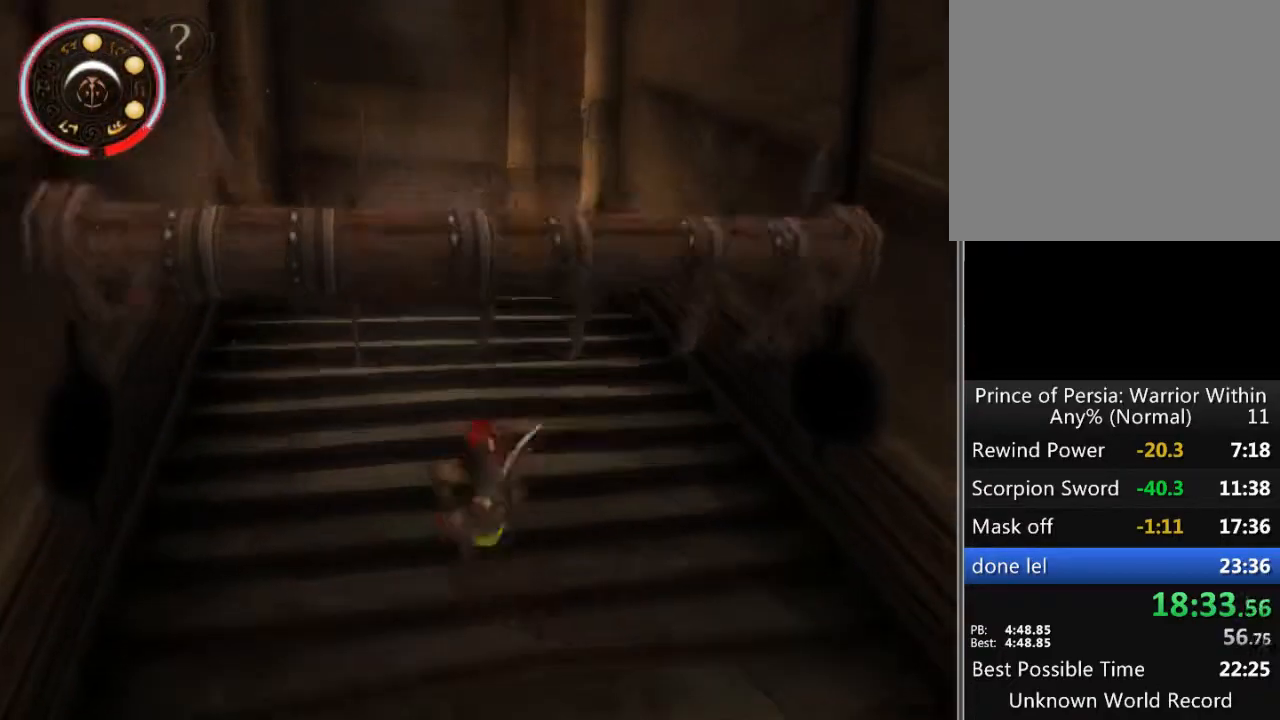
{"buttons": [], "left_stick": "up", "right_stick": "center", "events": [[33, "A", "up"], [100, "A", "down"], [167, "A", "up"], [267, "A", "down"], [333, "A", "up"], [400, "A", "down"], [467, "A", "up"]]}
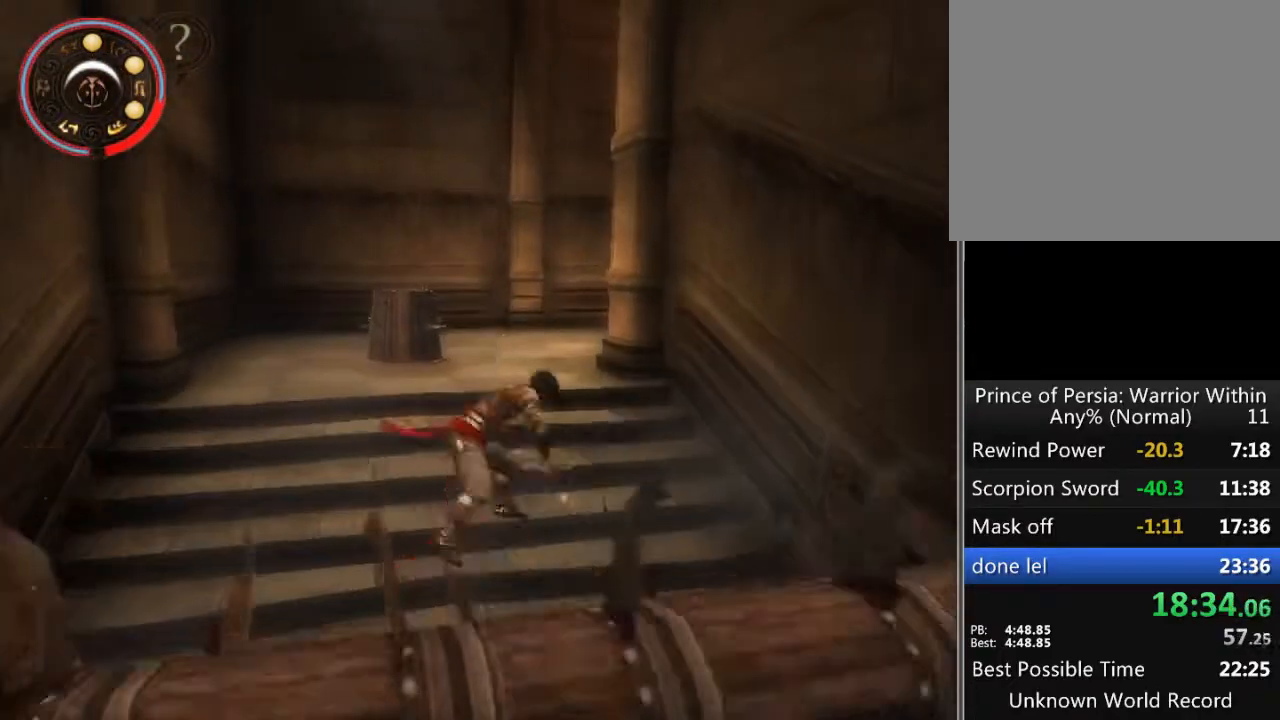
{"buttons": ["A"], "left_stick": "up", "right_stick": "center", "events": [[67, "A", "down"], [133, "A", "up"], [200, "A", "down"], [267, "A", "up"], [367, "A", "down"], [433, "A", "up"], [500, "A", "down"]]}
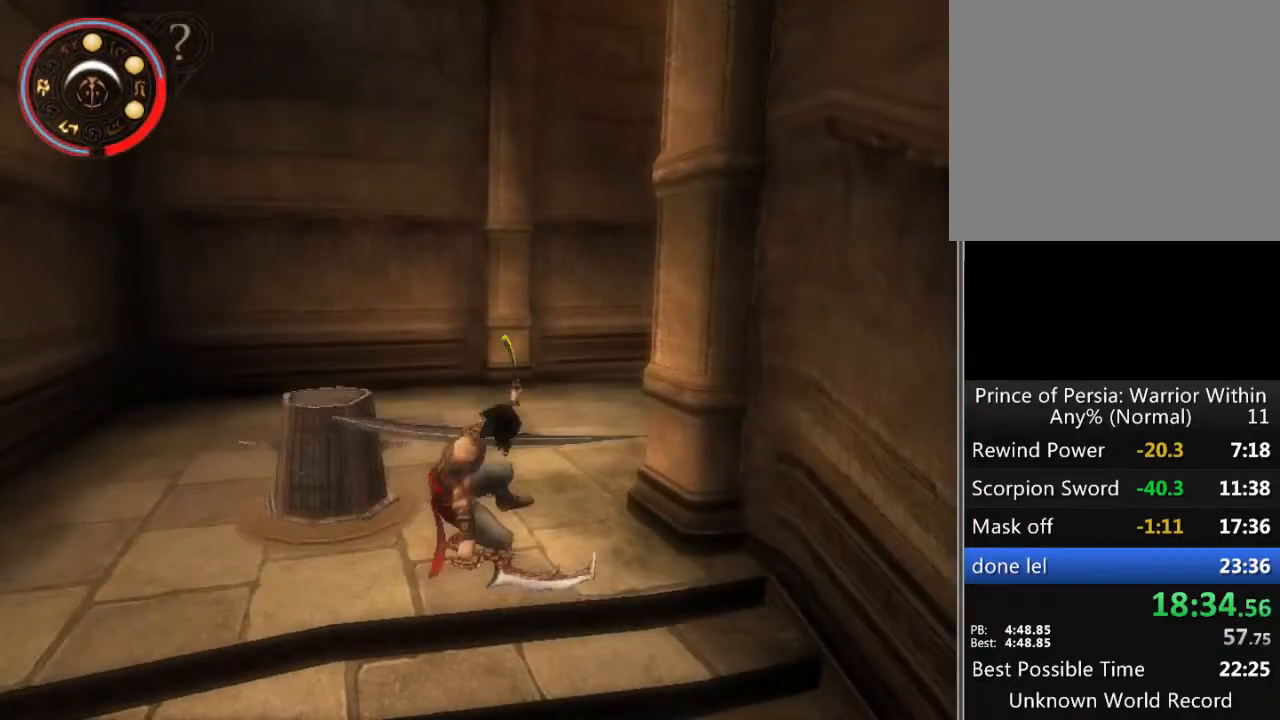
{"buttons": [], "left_stick": "up-right", "right_stick": "center", "events": [[100, "A", "up"], [167, "A", "down"], [200, "A", "up"], [300, "A", "down"], [367, "A", "up"], [433, "A", "down"], [467, "left_stick", "up-right"], [500, "A", "up"]]}
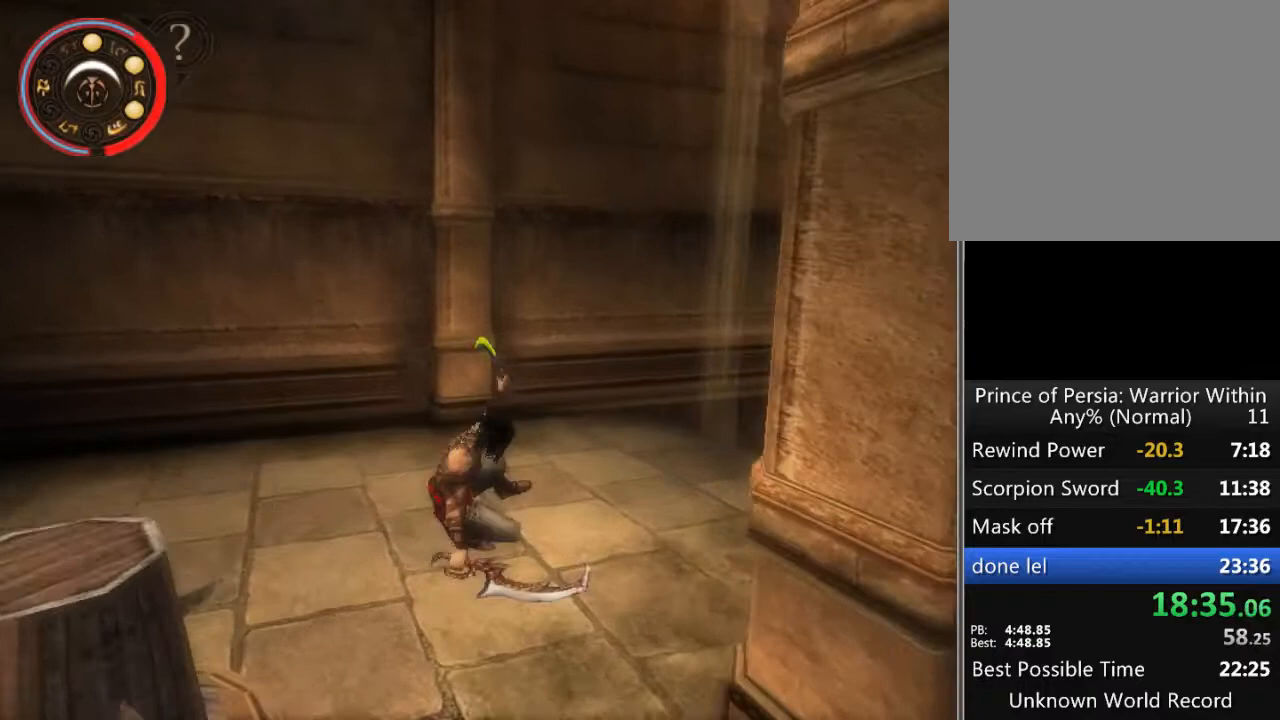
{"buttons": [], "left_stick": "up", "right_stick": "center", "events": [[100, "A", "down"], [133, "A", "up"], [167, "left_stick", "up"], [200, "A", "down"], [267, "A", "up"]]}
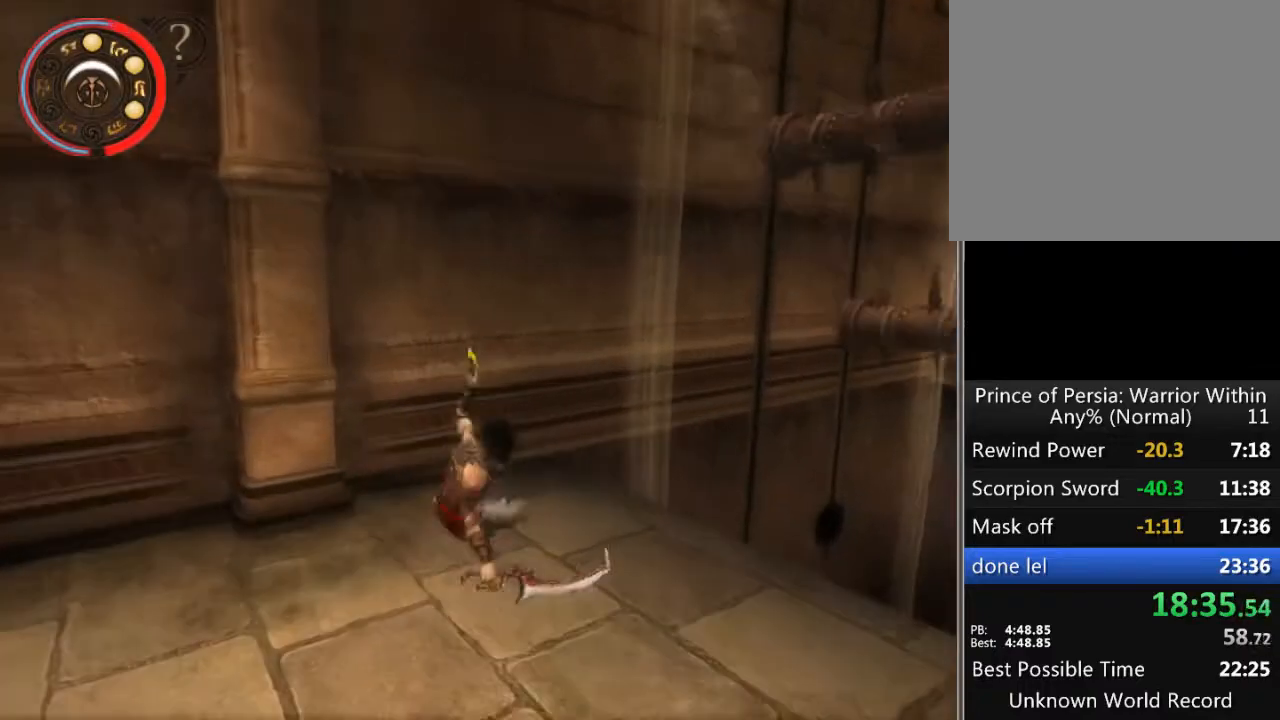
{"buttons": [], "left_stick": "up-right", "right_stick": "center", "events": [[433, "left_stick", "up-right"]]}
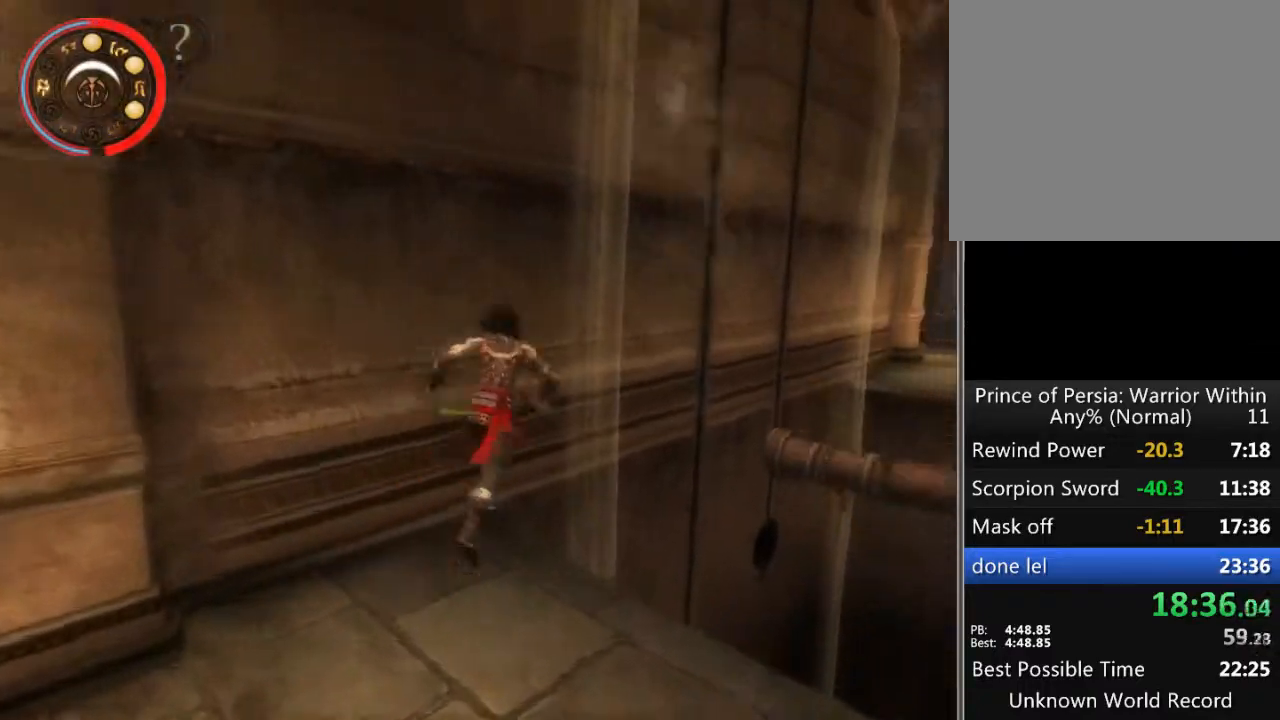
{"buttons": [], "left_stick": "up-right", "right_stick": "center", "events": []}
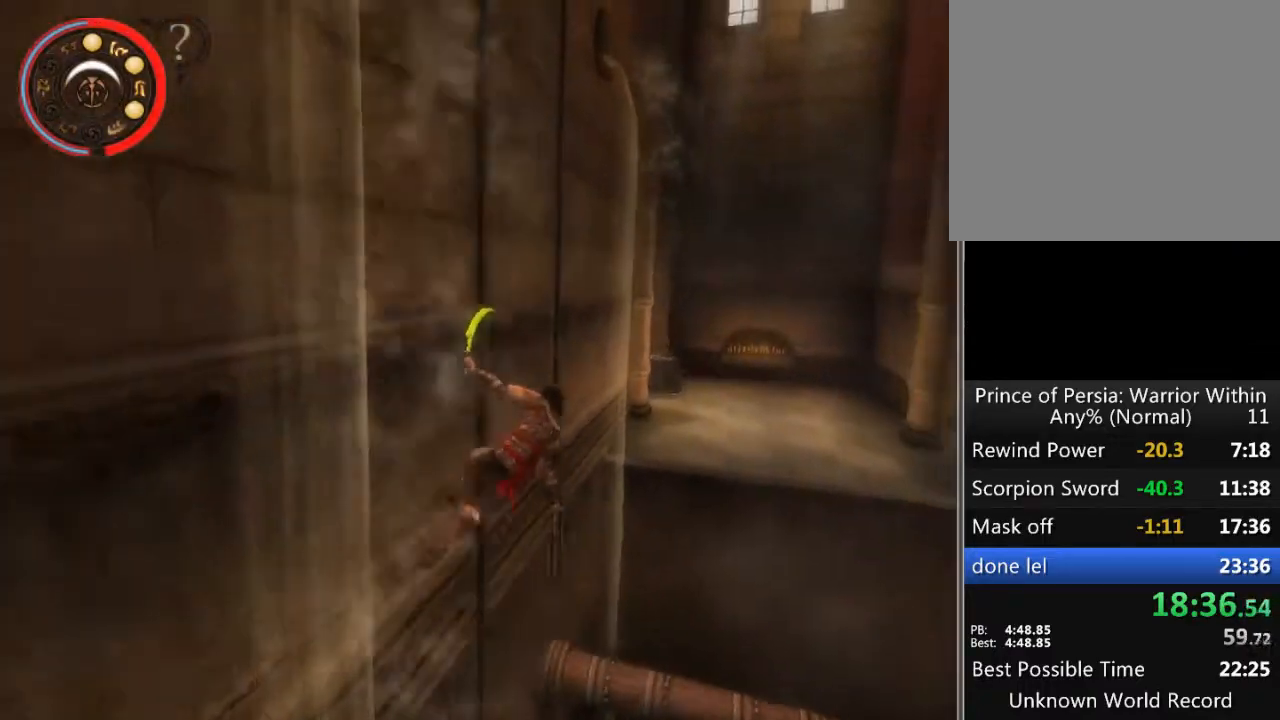
{"buttons": [], "left_stick": "up-right", "right_stick": "left", "events": [[333, "right_stick", "left"]]}
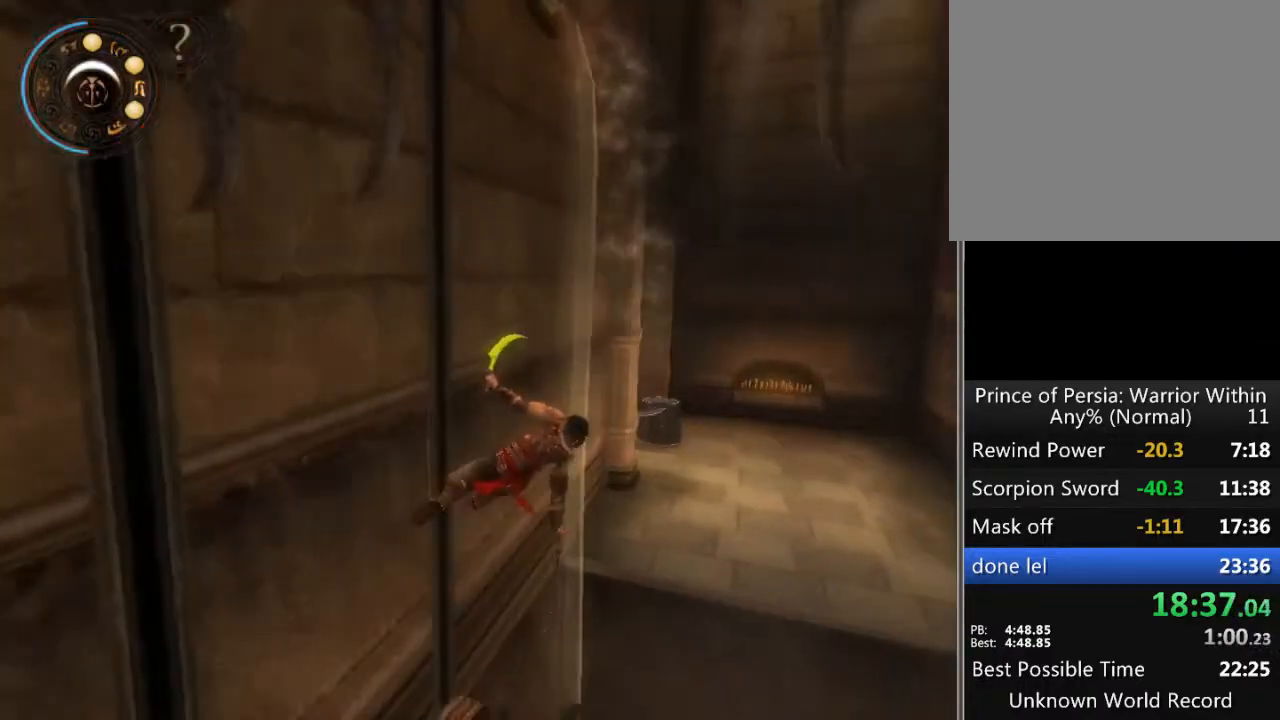
{"buttons": [], "left_stick": "right", "right_stick": "left", "events": [[300, "left_stick", "right"]]}
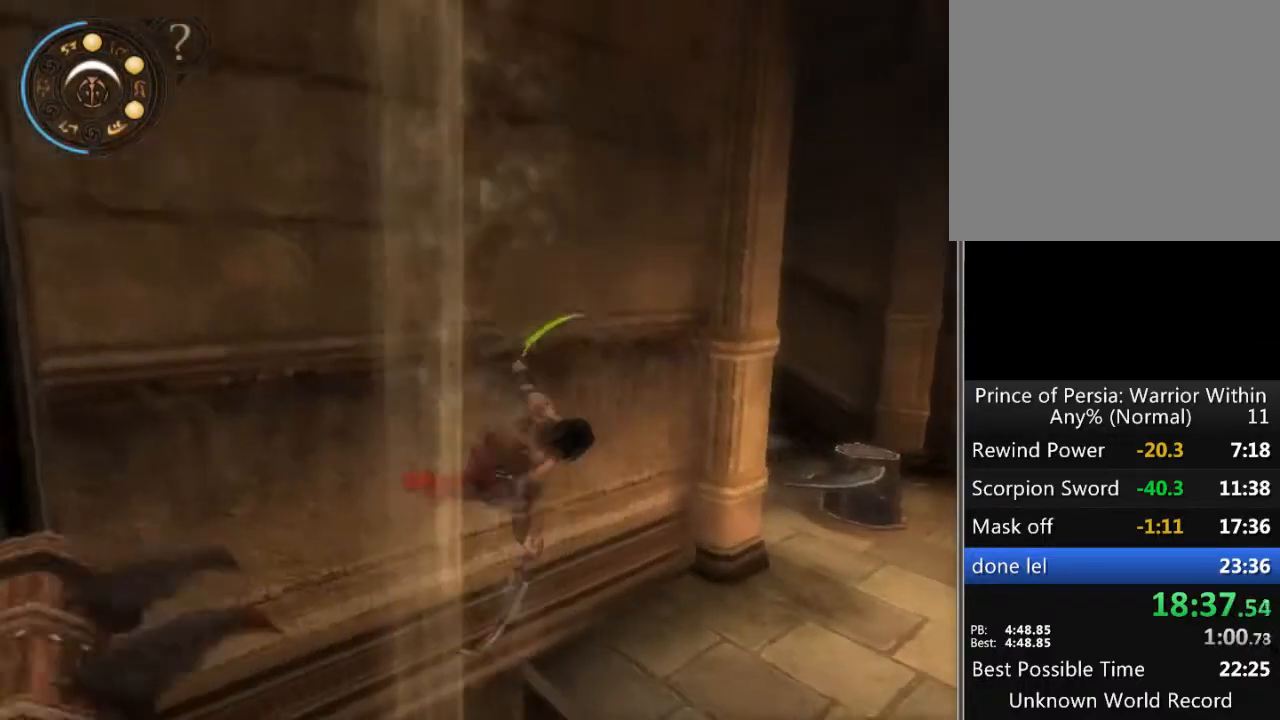
{"buttons": [], "left_stick": "right", "right_stick": "left", "events": [[100, "right_stick", "center"], [433, "right_stick", "left"]]}
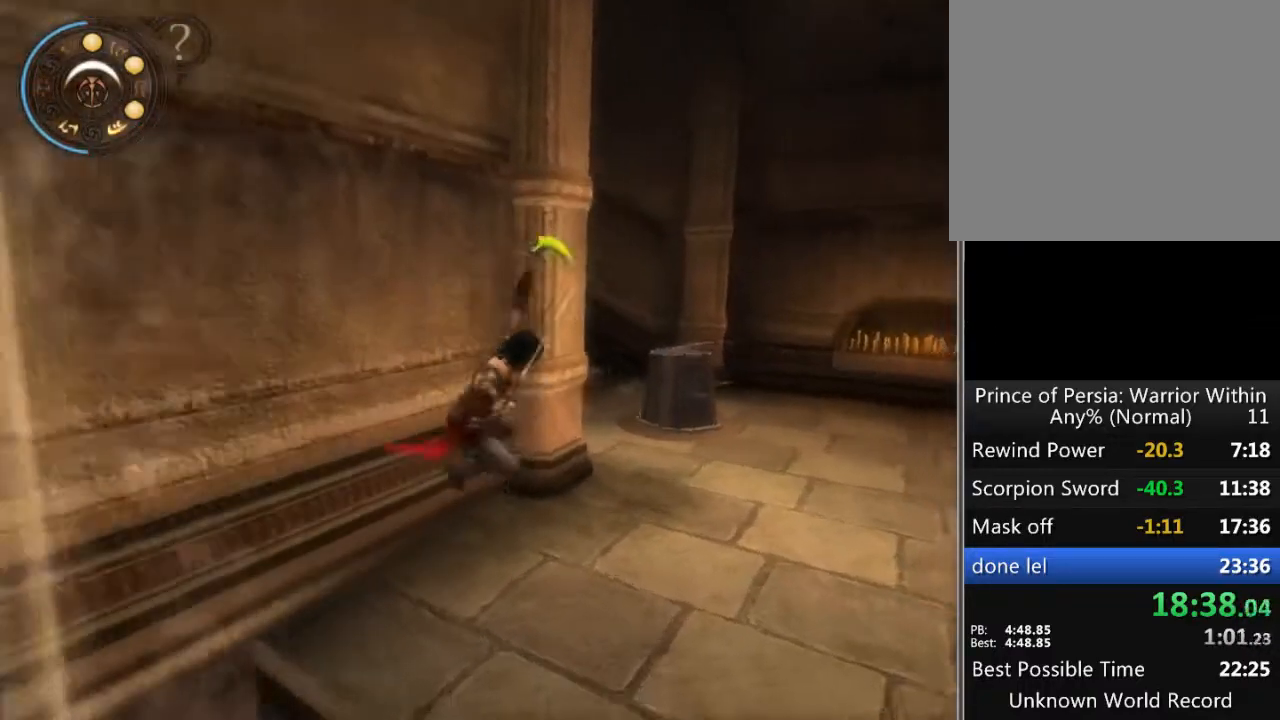
{"buttons": [], "left_stick": "up-left", "right_stick": "center", "events": [[100, "left_stick", "up-right"], [133, "right_stick", "center"], [333, "left_stick", "up"], [433, "left_stick", "up-left"]]}
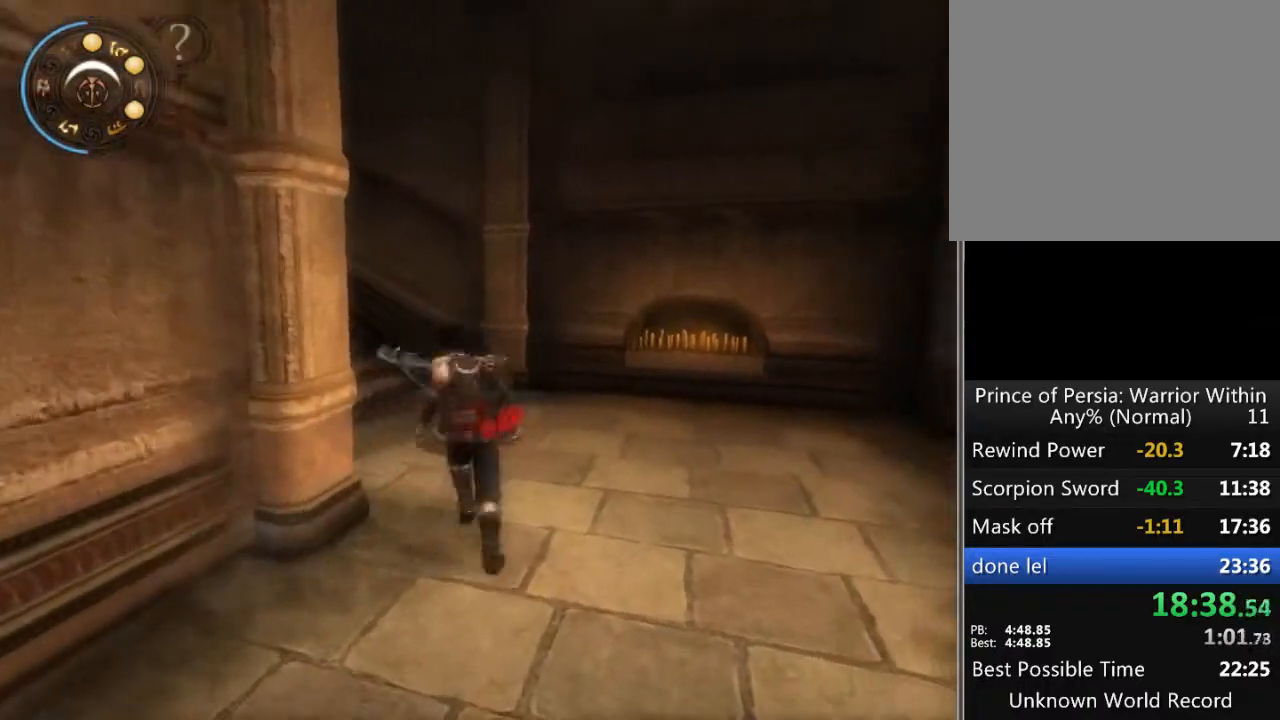
{"buttons": ["A"], "left_stick": "up-left", "right_stick": "center", "events": [[100, "A", "down"], [167, "A", "up"], [233, "A", "down"], [333, "A", "up"], [367, "A", "down"], [433, "A", "up"], [500, "A", "down"]]}
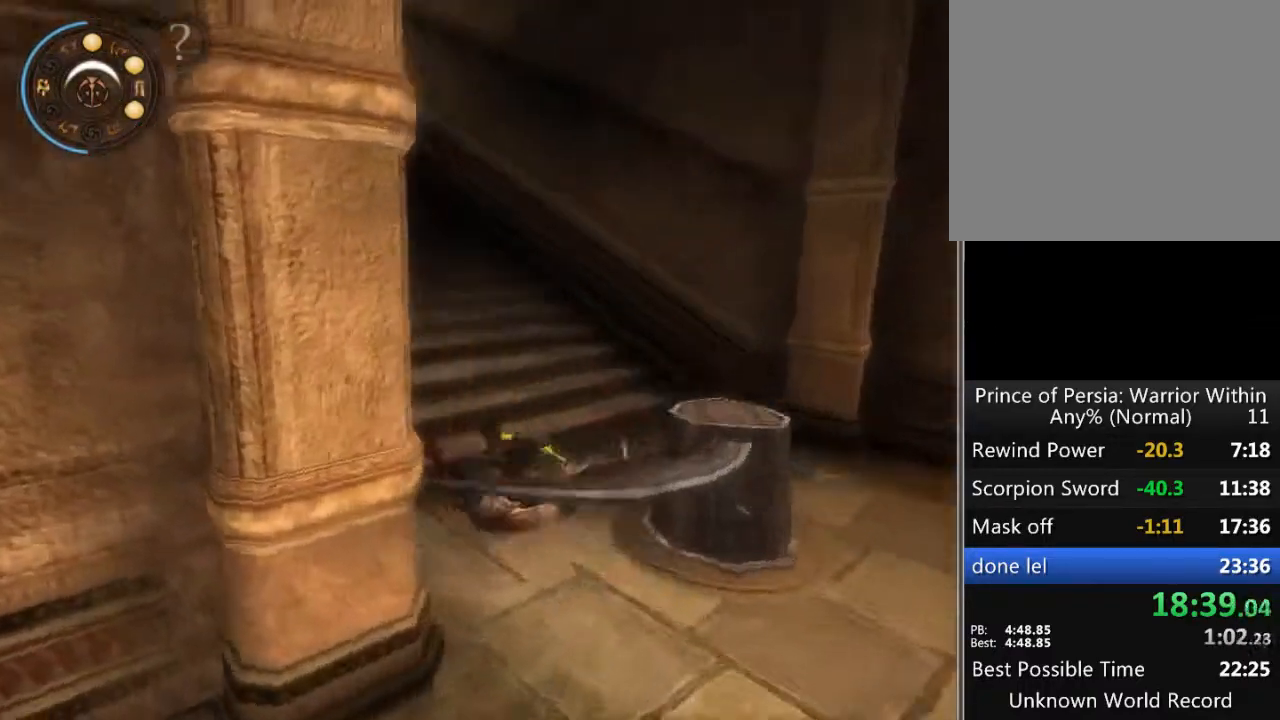
{"buttons": [], "left_stick": "up", "right_stick": "center", "events": [[67, "A", "up"], [133, "A", "down"], [200, "A", "up"], [200, "left_stick", "up"], [267, "A", "down"], [333, "A", "up"], [400, "A", "down"], [467, "A", "up"]]}
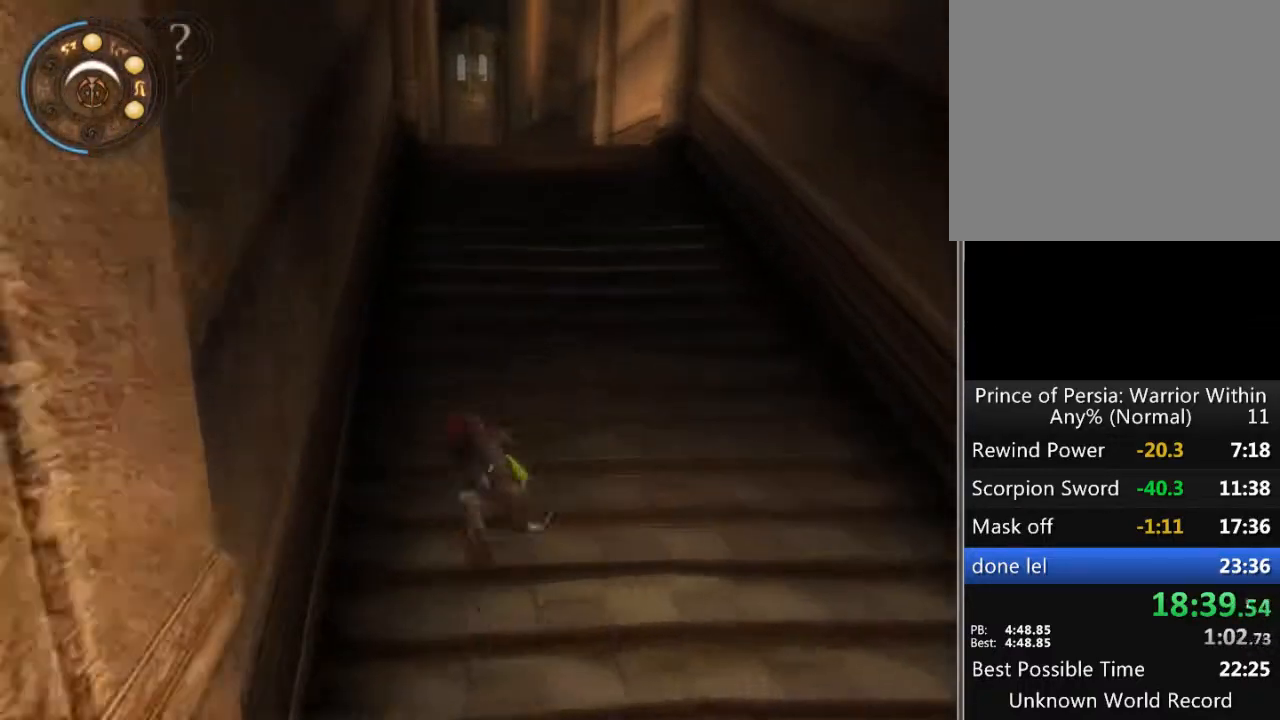
{"buttons": [], "left_stick": "up", "right_stick": "center", "events": [[33, "A", "down"], [100, "A", "up"], [167, "A", "down"], [267, "A", "up"], [333, "A", "down"], [367, "A", "up"], [467, "A", "down"], [500, "A", "up"]]}
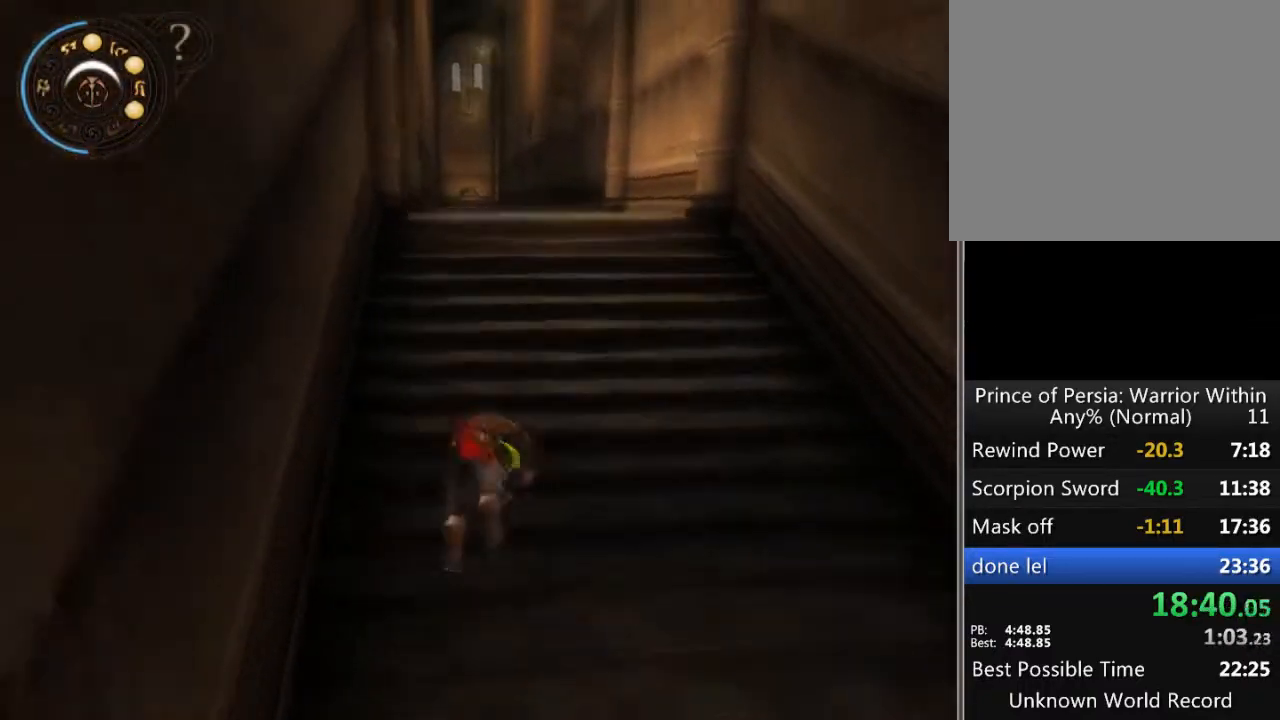
{"buttons": [], "left_stick": "up", "right_stick": "center", "events": [[100, "A", "down"], [167, "A", "up"], [267, "A", "down"], [333, "A", "up"], [400, "A", "down"], [433, "A", "up"]]}
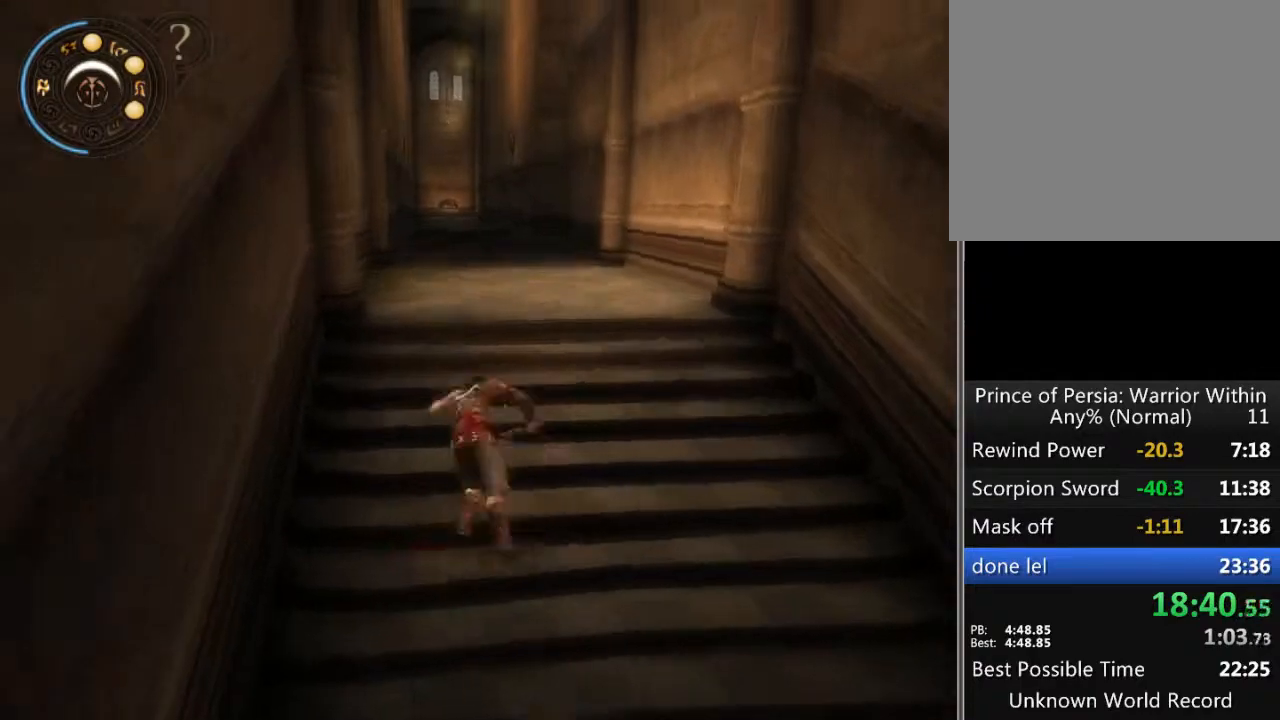
{"buttons": ["A"], "left_stick": "up", "right_stick": "center", "events": [[33, "A", "down"], [100, "A", "up"], [200, "A", "down"], [233, "A", "up"], [333, "A", "down"], [400, "A", "up"], [467, "A", "down"]]}
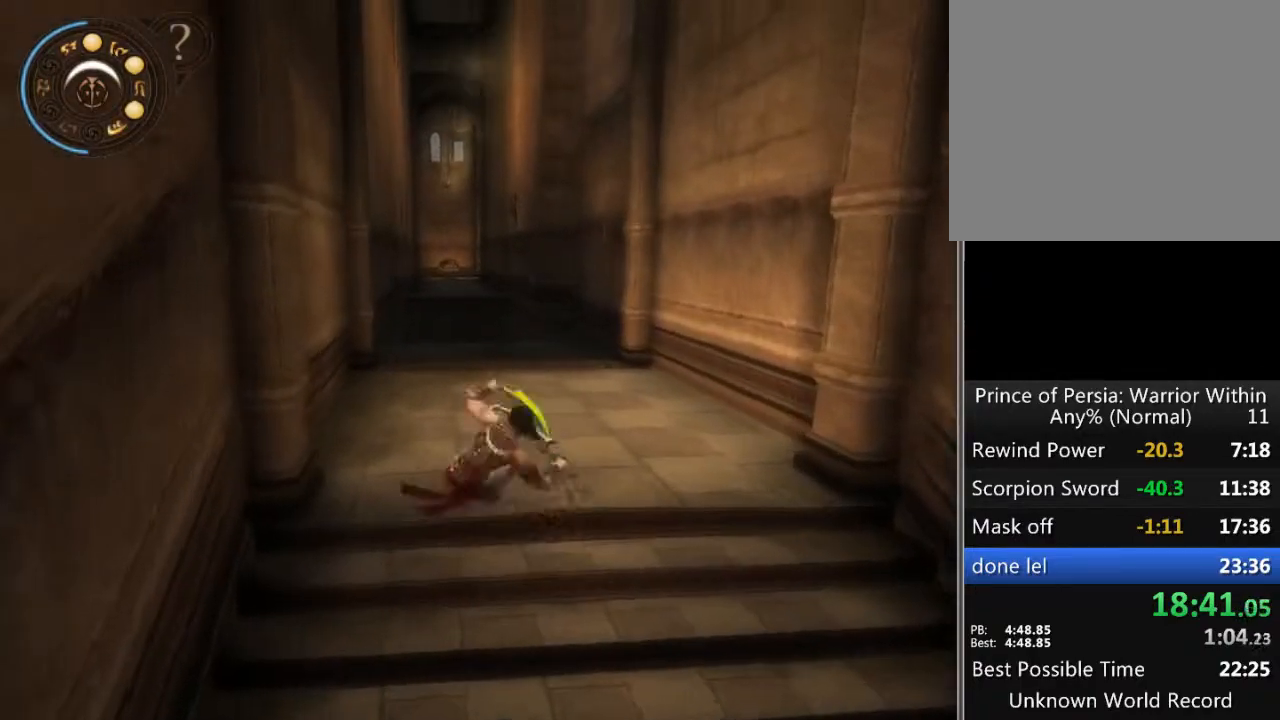
{"buttons": [], "left_stick": "up", "right_stick": "center", "events": [[33, "A", "up"], [100, "A", "down"], [167, "A", "up"], [233, "A", "down"], [300, "A", "up"]]}
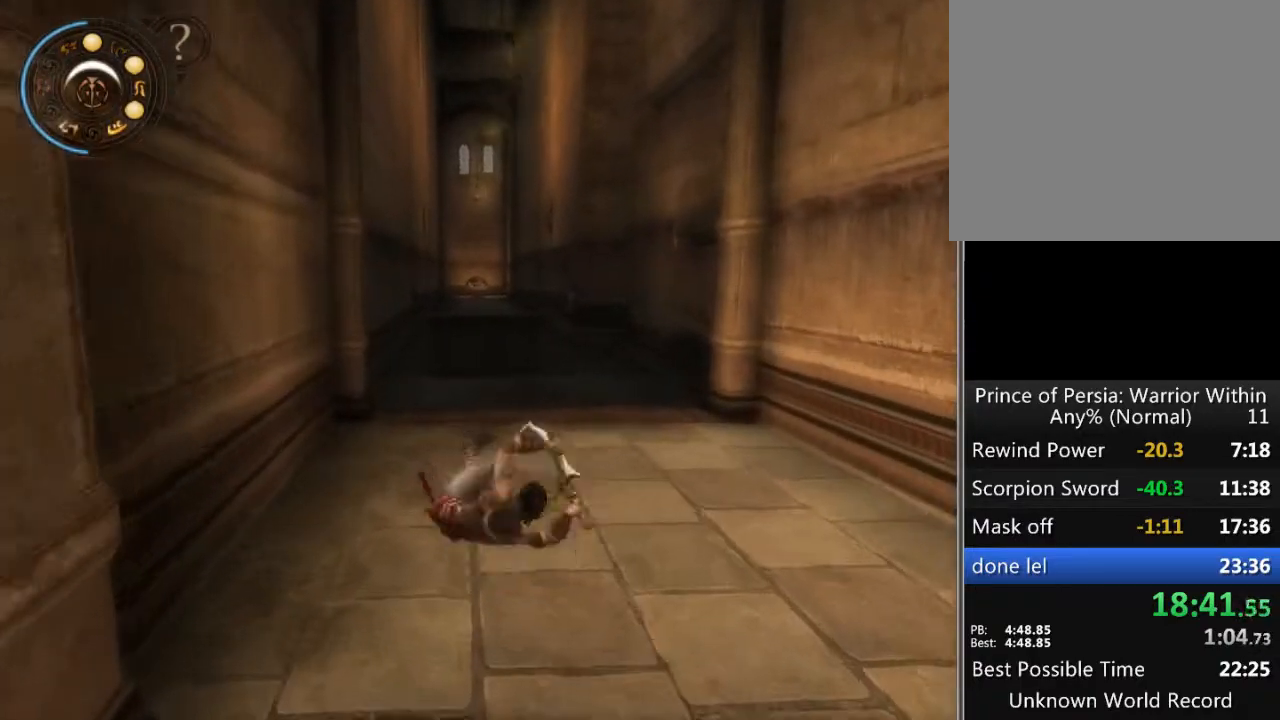
{"buttons": [], "left_stick": "up", "right_stick": "center", "events": []}
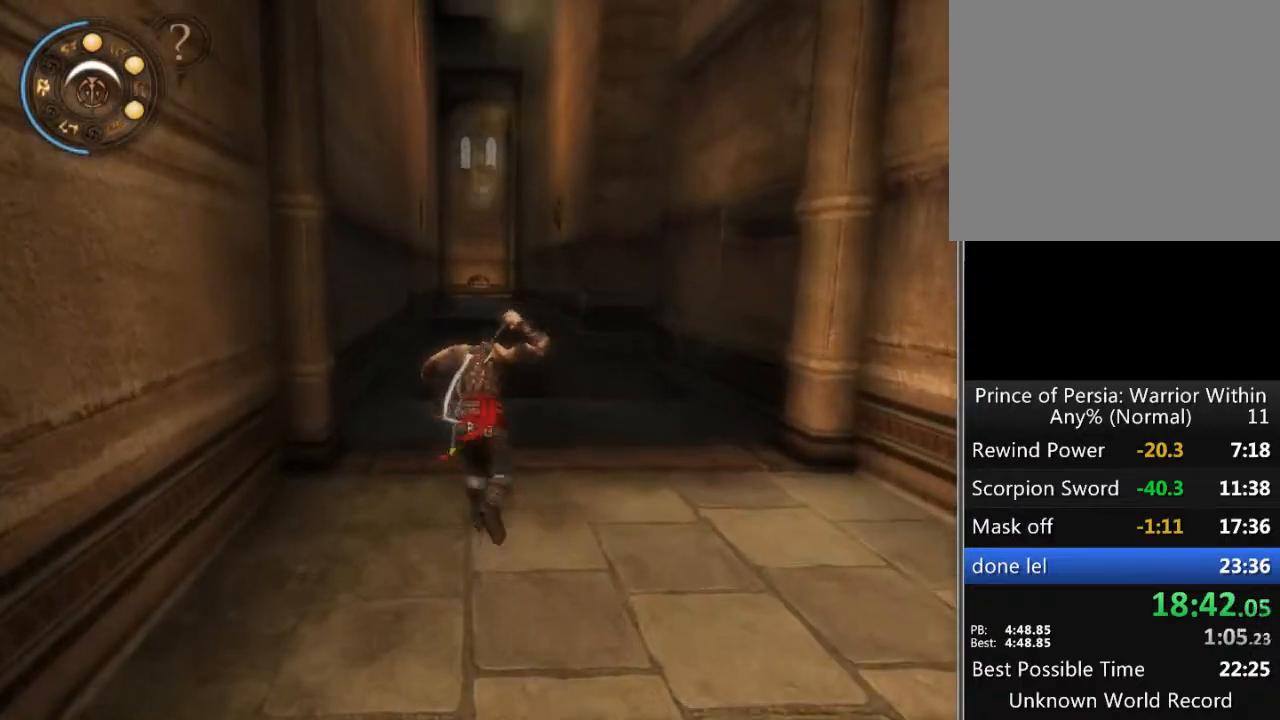
{"buttons": [], "left_stick": "center", "right_stick": "center", "events": [[233, "left_stick", "down"], [300, "left_stick", "center"], [333, "B", "down"], [433, "B", "up"]]}
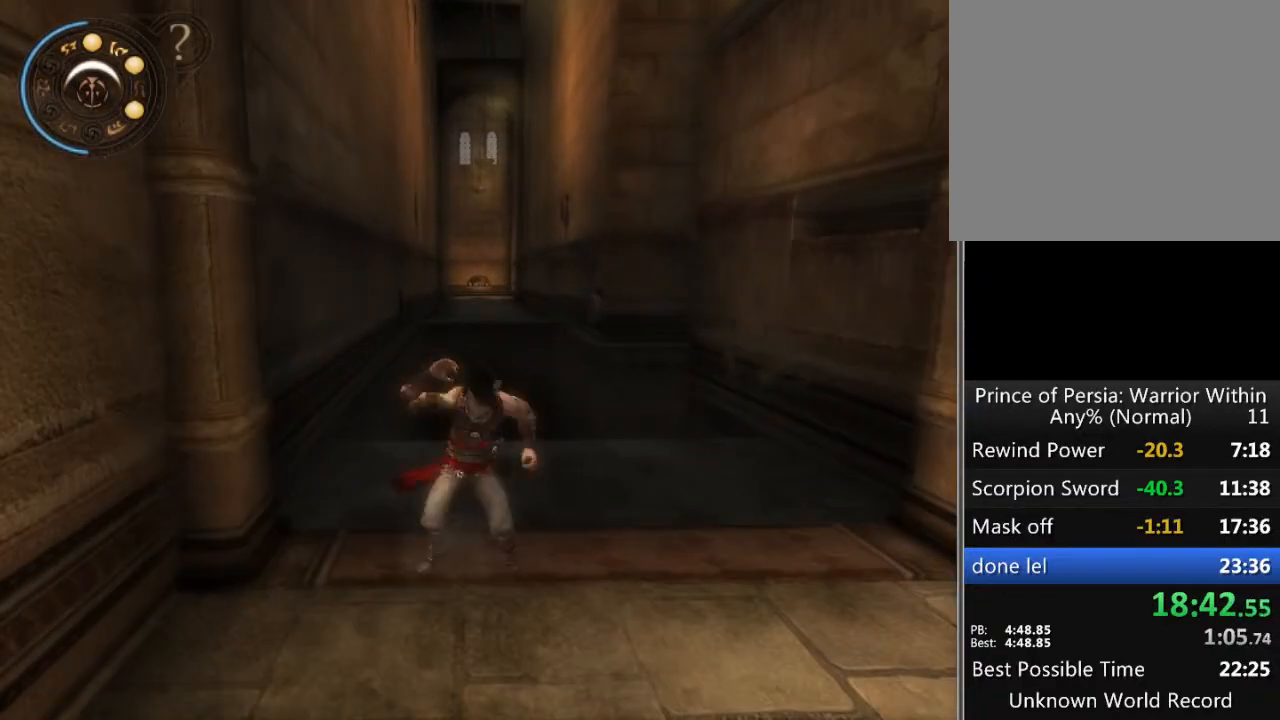
{"buttons": [], "left_stick": "center", "right_stick": "center", "events": []}
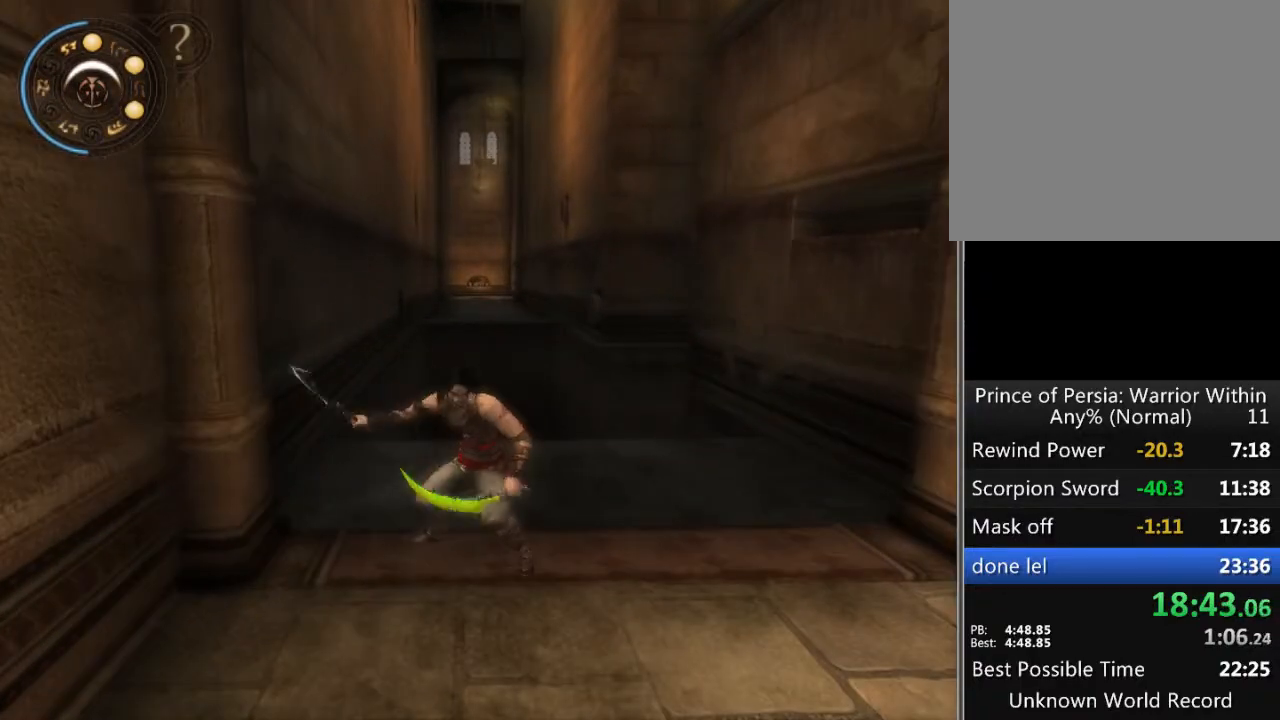
{"buttons": [], "left_stick": "center", "right_stick": "center", "events": [[233, "left_stick", "up"], [333, "A", "down"], [333, "left_stick", "center"], [400, "A", "up"]]}